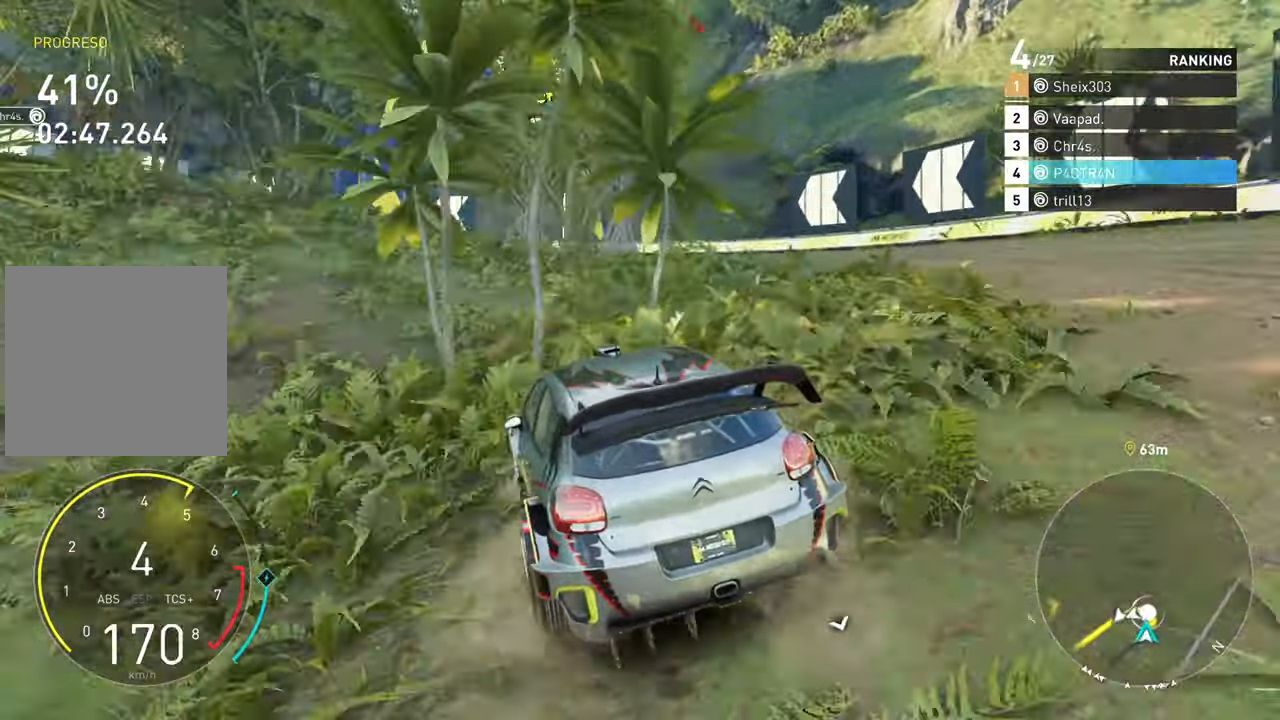
Gameplay with a controller (Xbox layout); each line is a JSON object with the inputs held at the frame after it (dt_ms = milliseconds from this image to that frame). "events" lists button and stick changes between this image and that frame as [ms after this image, input, new state], when the widget could be followed in between. Not read: right_stick.
{"dt_ms": 500, "buttons": ["R2"], "left_stick": "center", "events": [[183, "R2", "up"], [450, "R2", "down"]]}
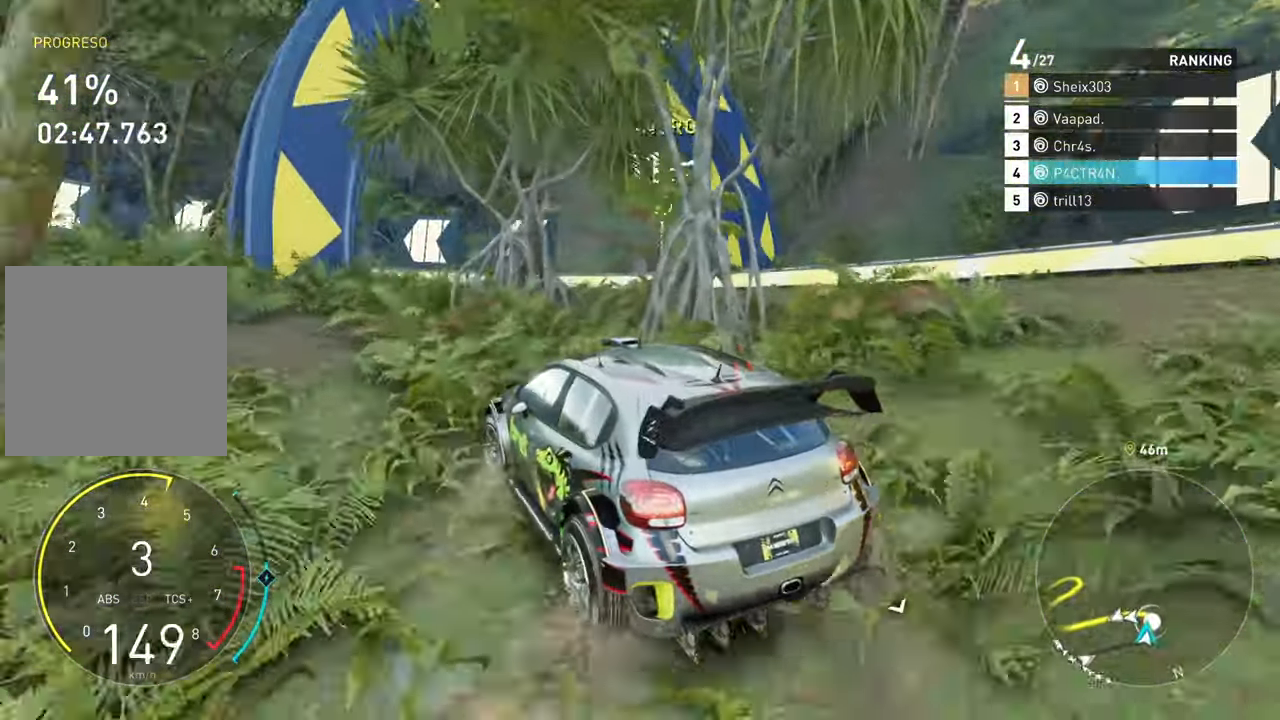
{"dt_ms": 500, "buttons": [], "left_stick": "center", "events": [[433, "R2", "up"]]}
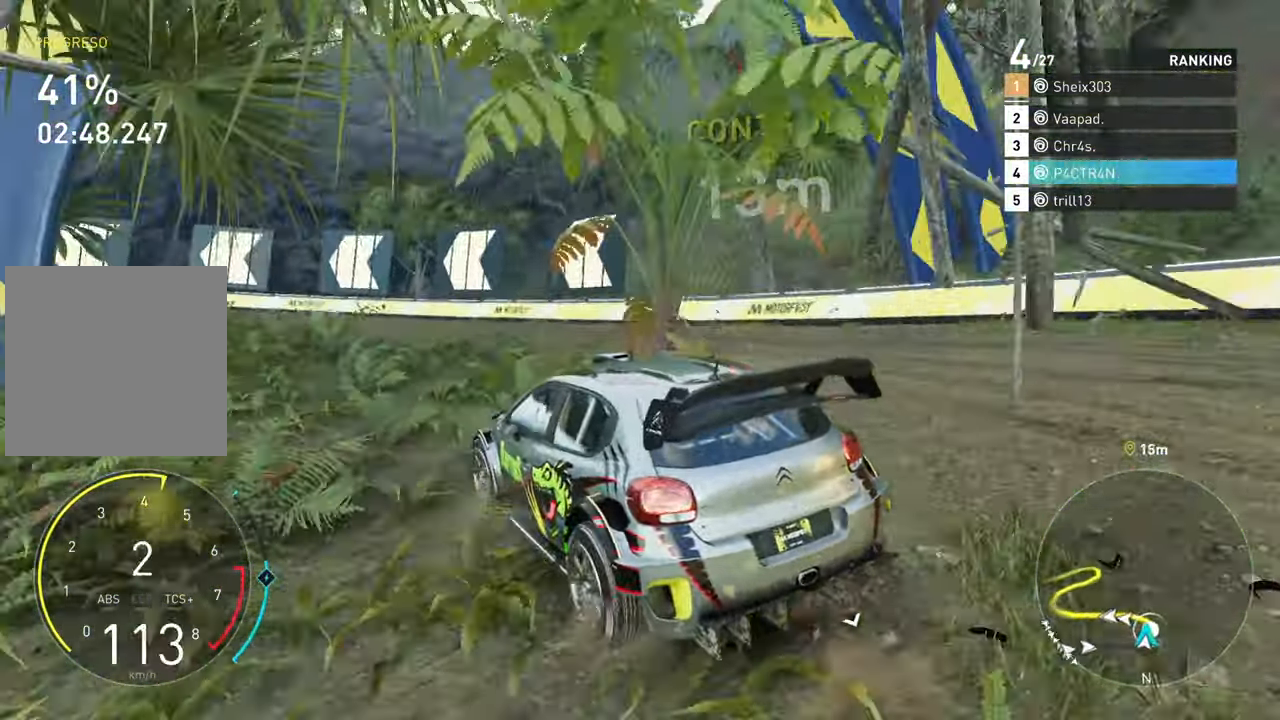
{"dt_ms": 500, "buttons": ["R2"], "left_stick": "center", "events": [[317, "R2", "down"]]}
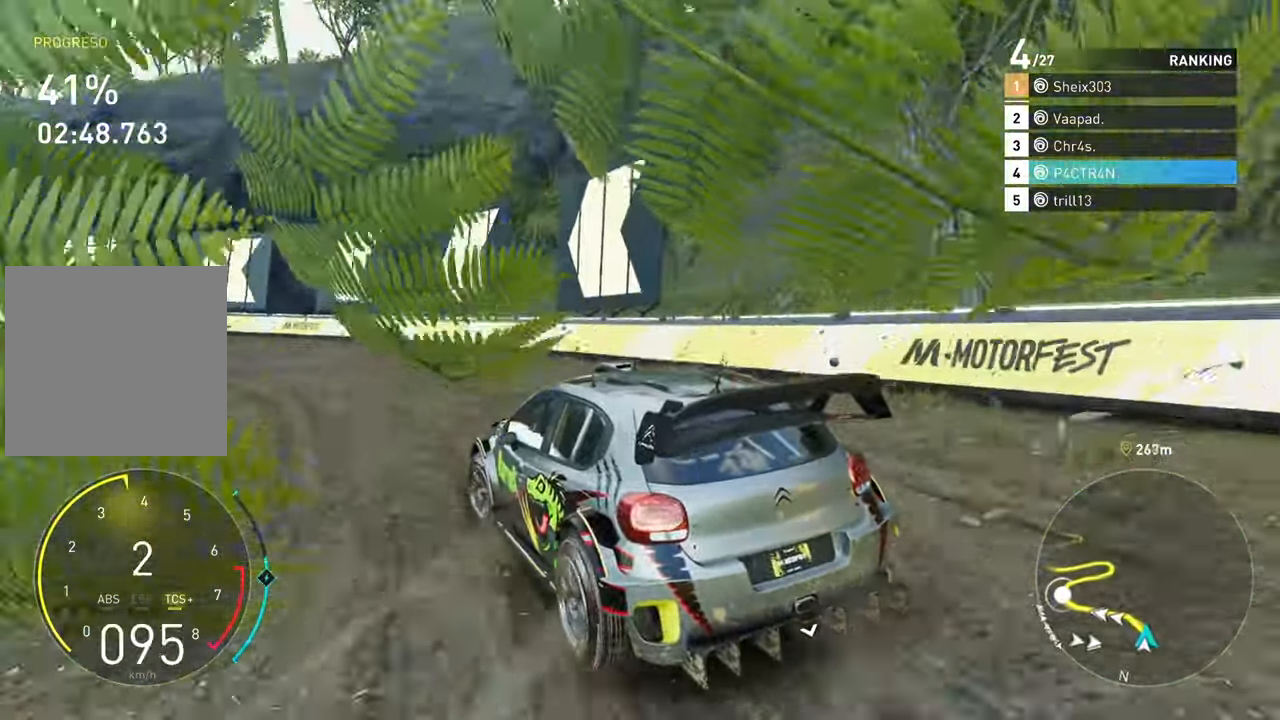
{"dt_ms": 500, "buttons": ["R2"], "left_stick": "center", "events": []}
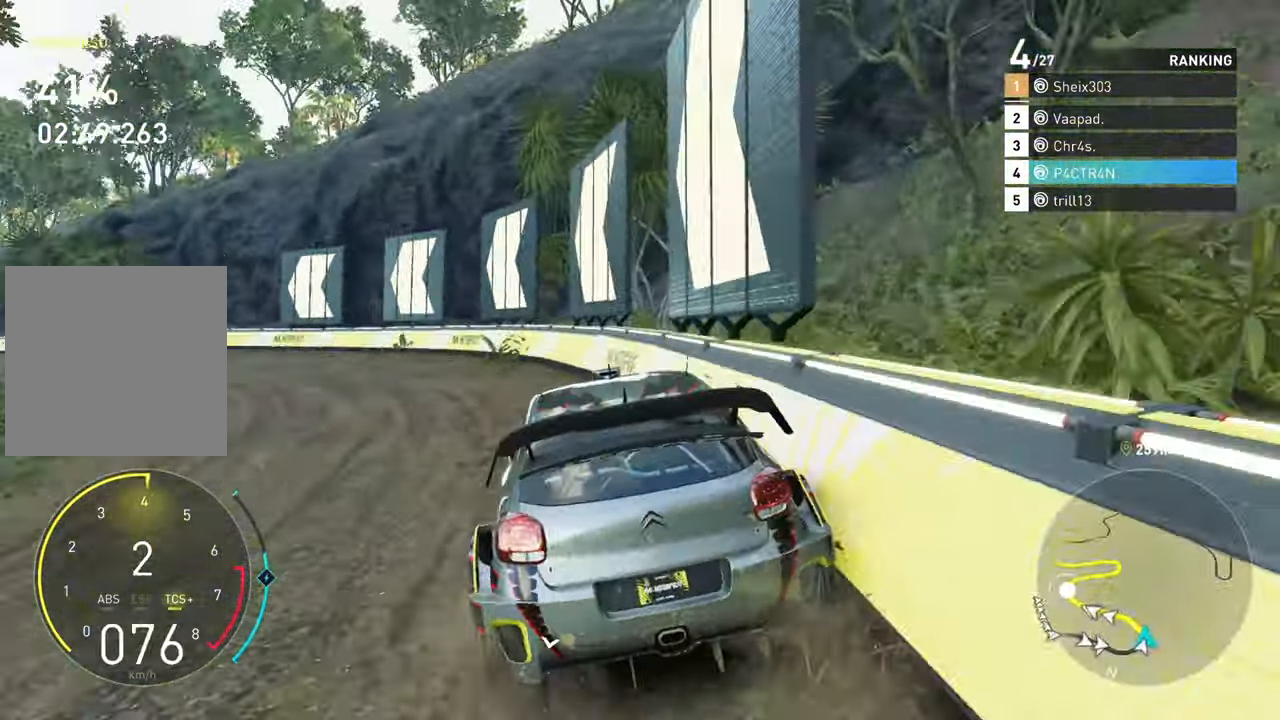
{"dt_ms": 500, "buttons": ["R2"], "left_stick": "center", "events": []}
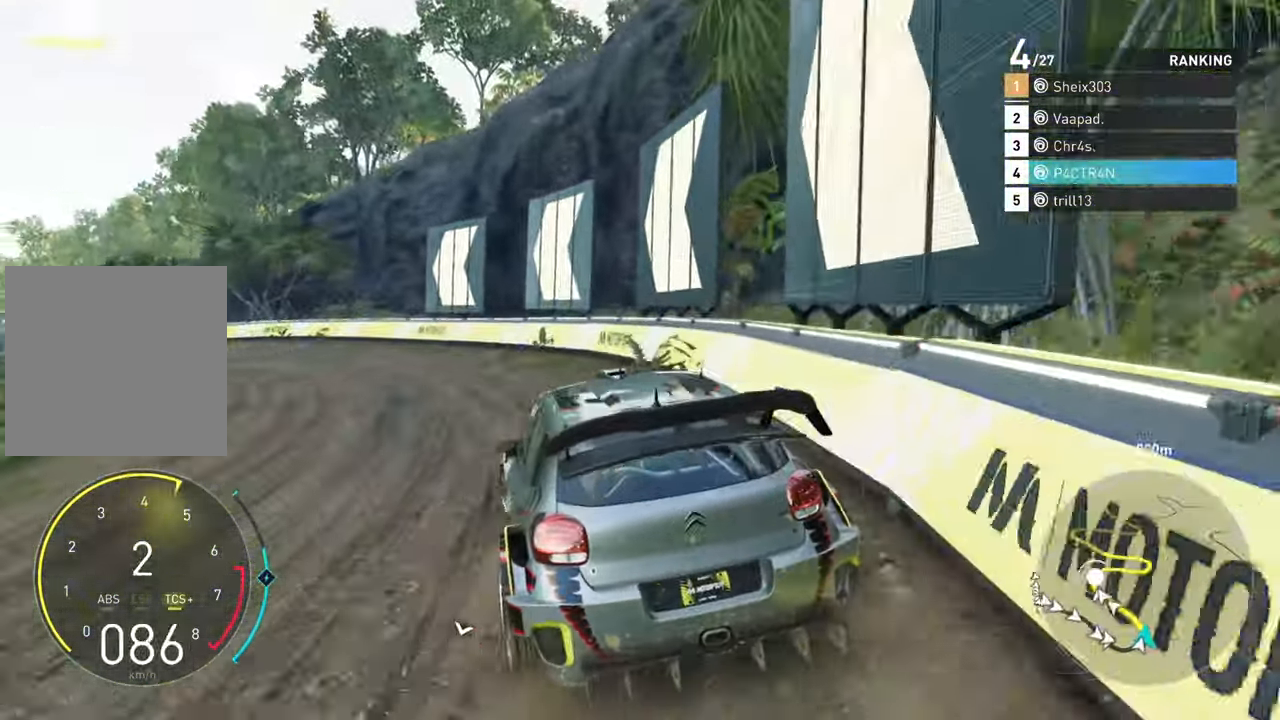
{"dt_ms": 500, "buttons": ["A", "R2"], "left_stick": "center", "events": [[467, "A", "down"]]}
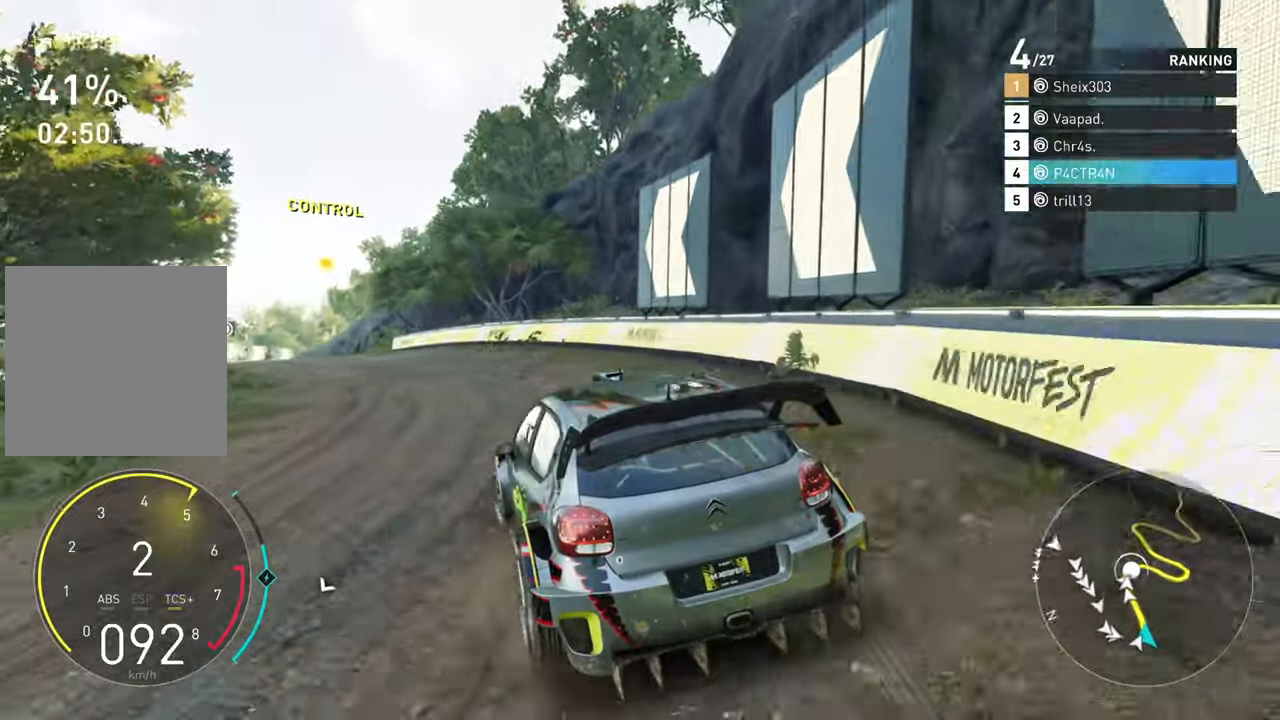
{"dt_ms": 1000, "buttons": ["R2"], "left_stick": "center"}
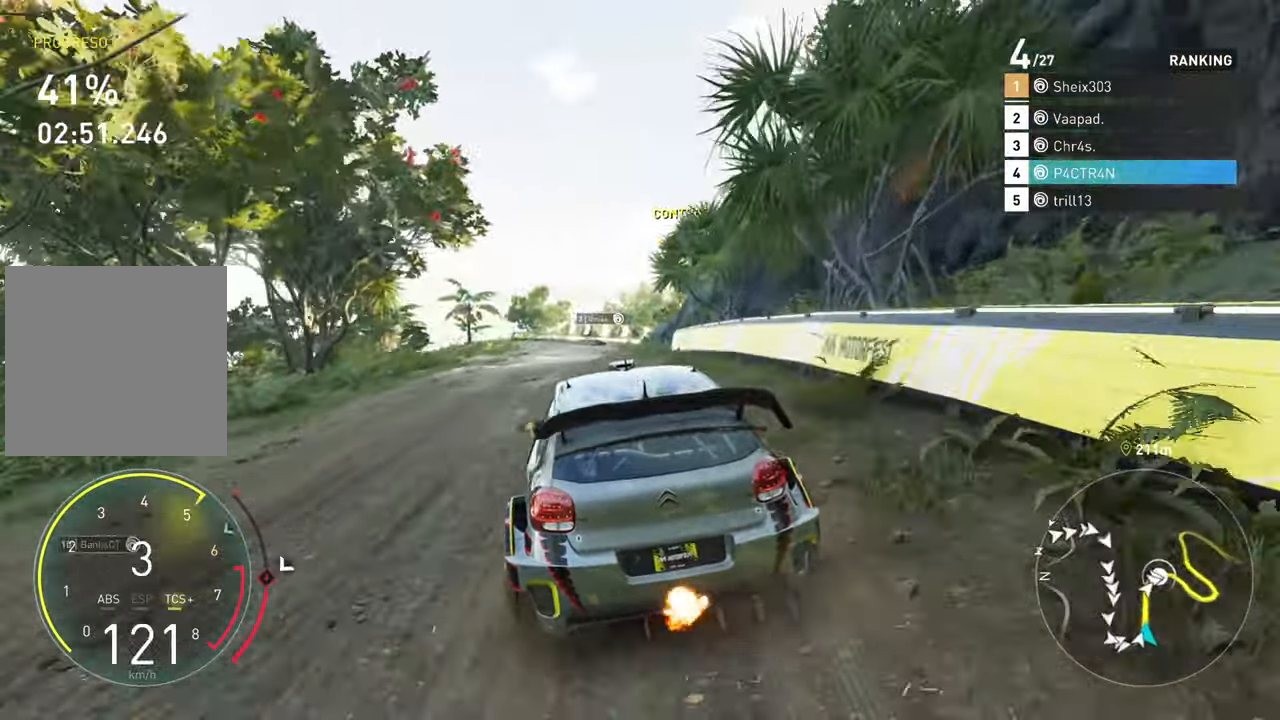
{"dt_ms": 500, "buttons": ["R2"], "left_stick": "center", "events": []}
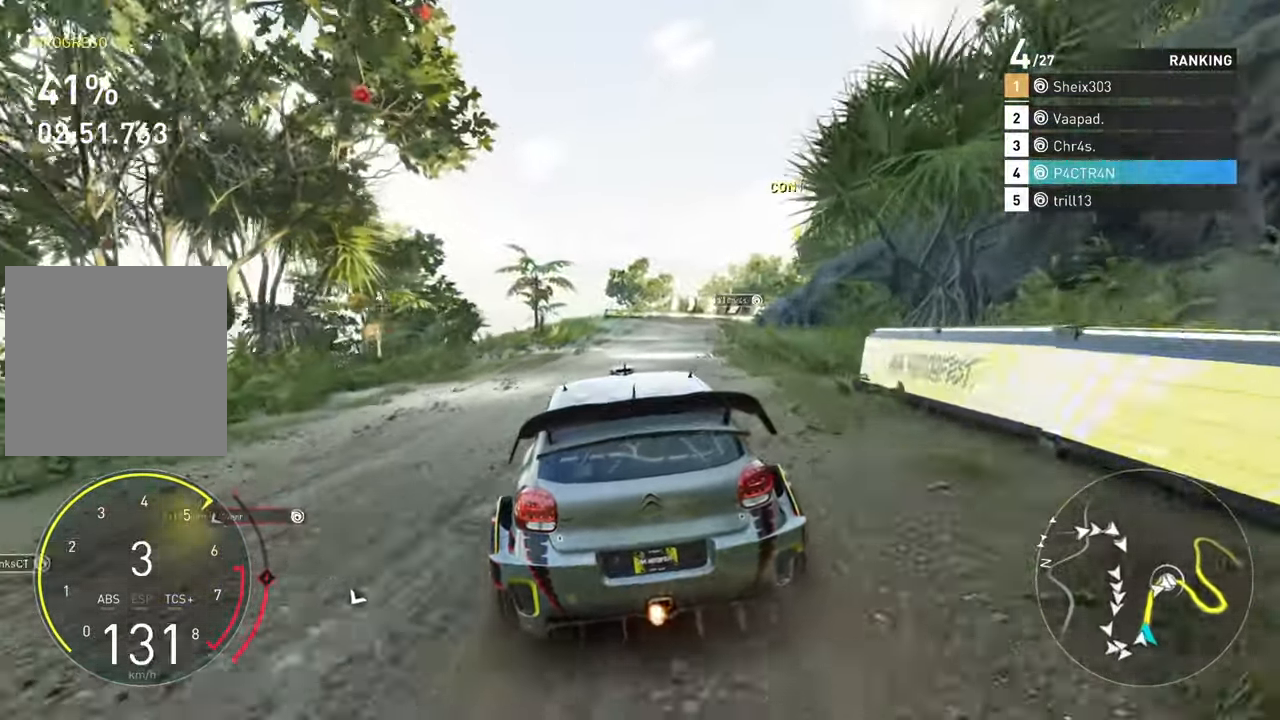
{"dt_ms": 500, "buttons": ["R2"], "left_stick": "center", "events": [[34, "left_stick", "right"], [200, "left_stick", "center"]]}
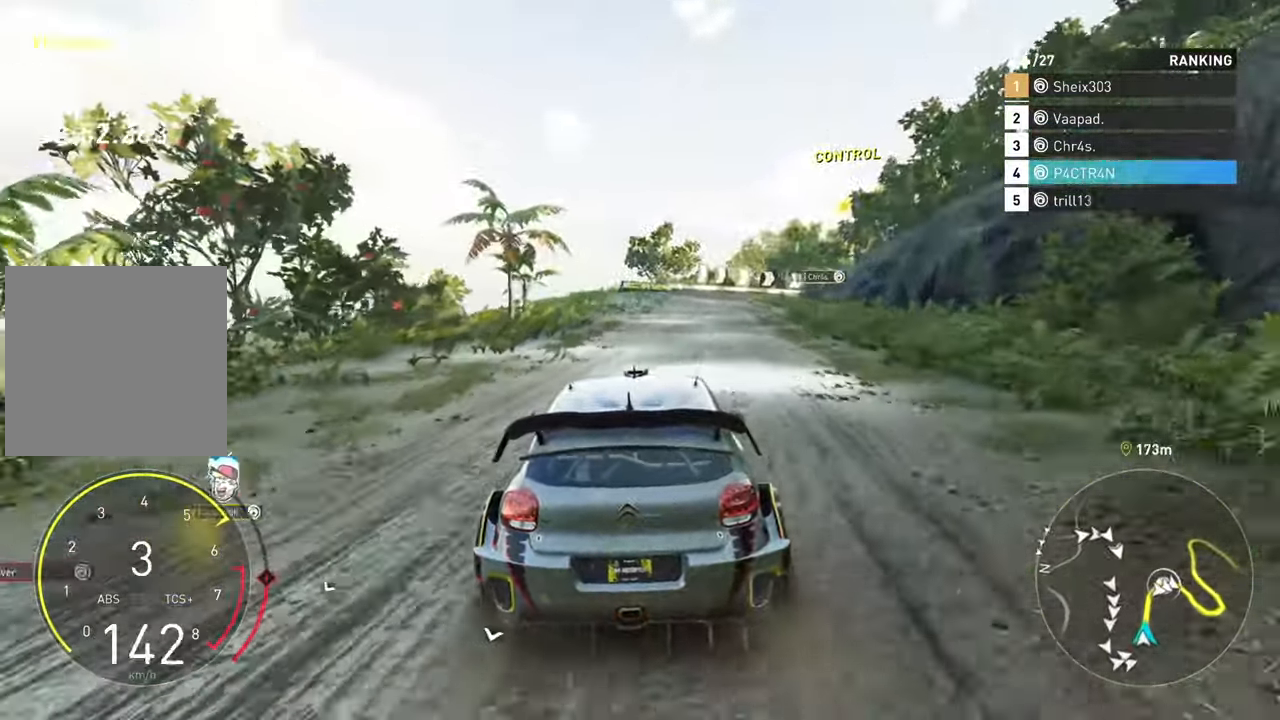
{"dt_ms": 500, "buttons": ["R2"], "left_stick": "center", "events": []}
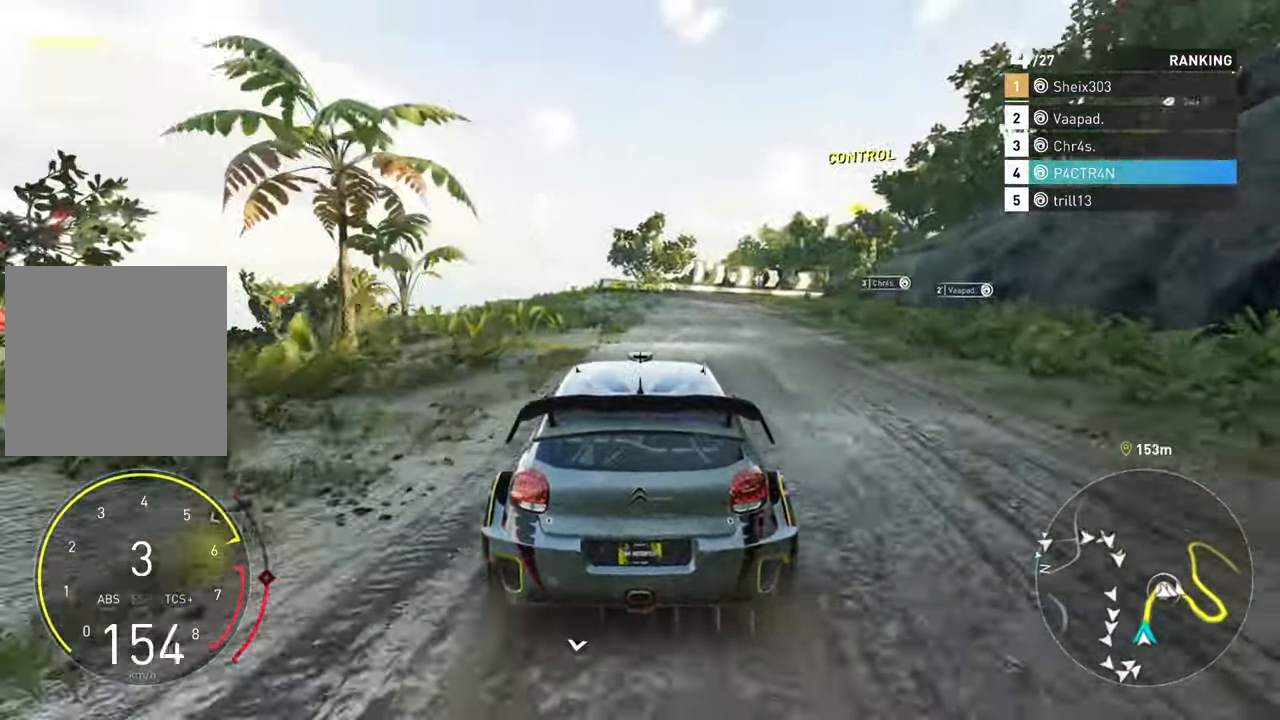
{"dt_ms": 500, "buttons": ["R2"], "left_stick": "right", "events": [[34, "left_stick", "right"], [284, "left_stick", "center"], [450, "left_stick", "right"]]}
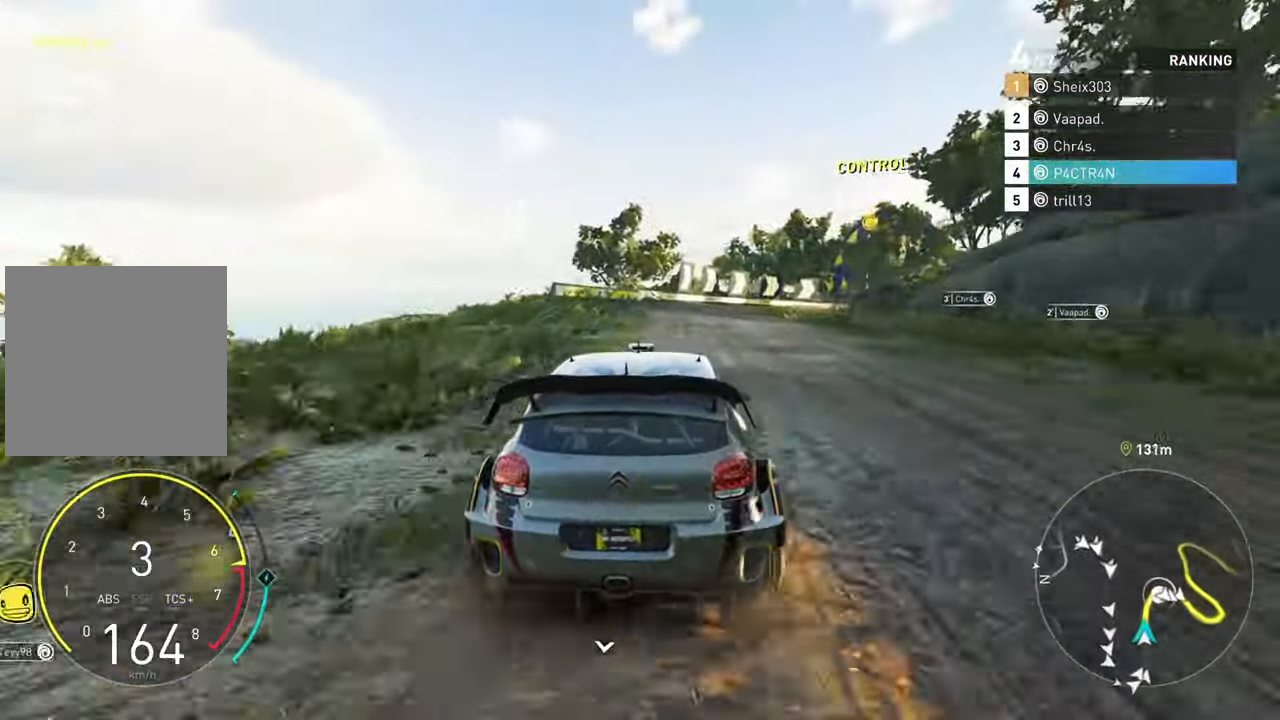
{"dt_ms": 500, "buttons": ["A"], "left_stick": "right"}
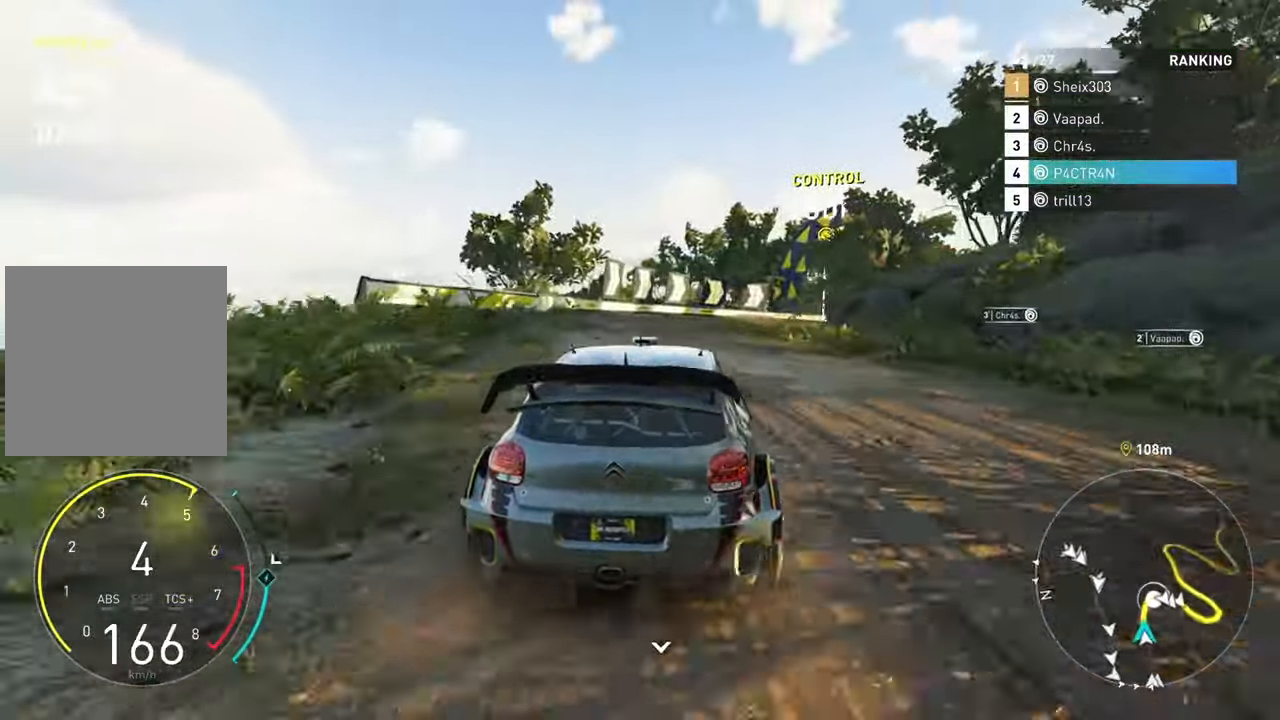
{"dt_ms": 500, "buttons": ["R2"], "left_stick": "center", "events": [[67, "X", "down"], [150, "X", "up"], [217, "A", "up"], [284, "R2", "down"], [417, "left_stick", "center"]]}
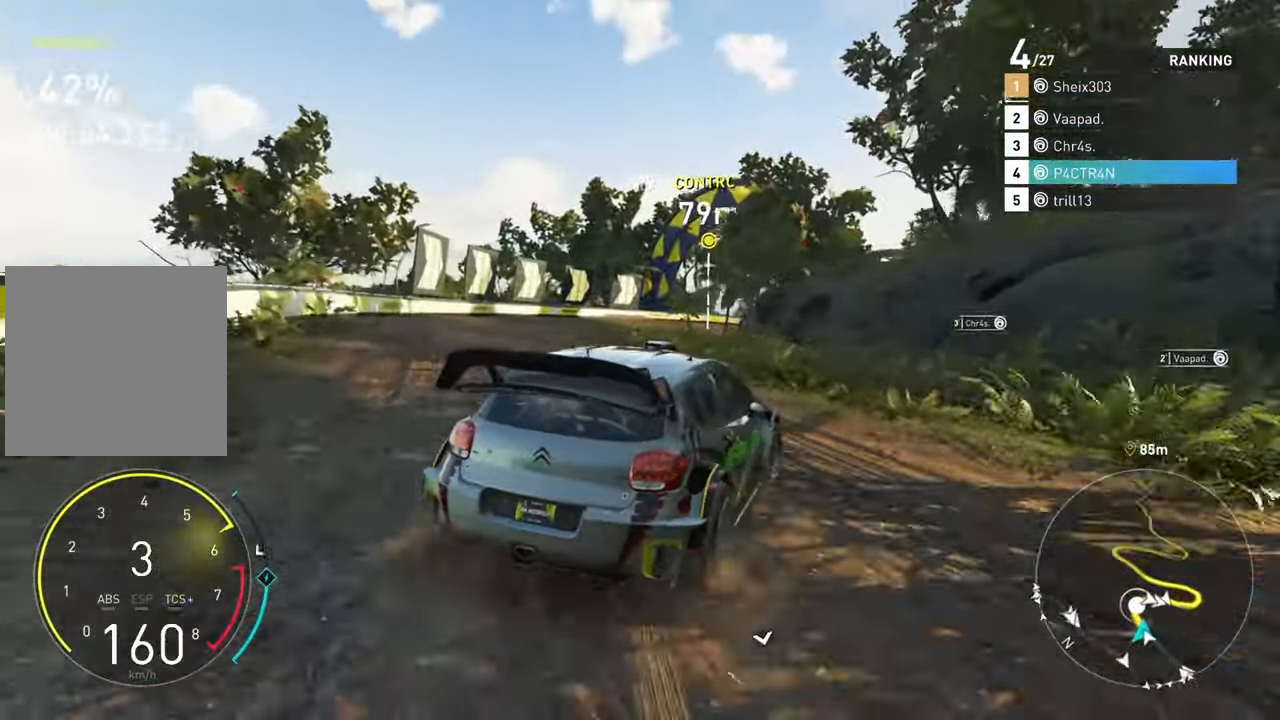
{"dt_ms": 500, "buttons": ["R2"], "left_stick": "right", "events": [[500, "left_stick", "right"]]}
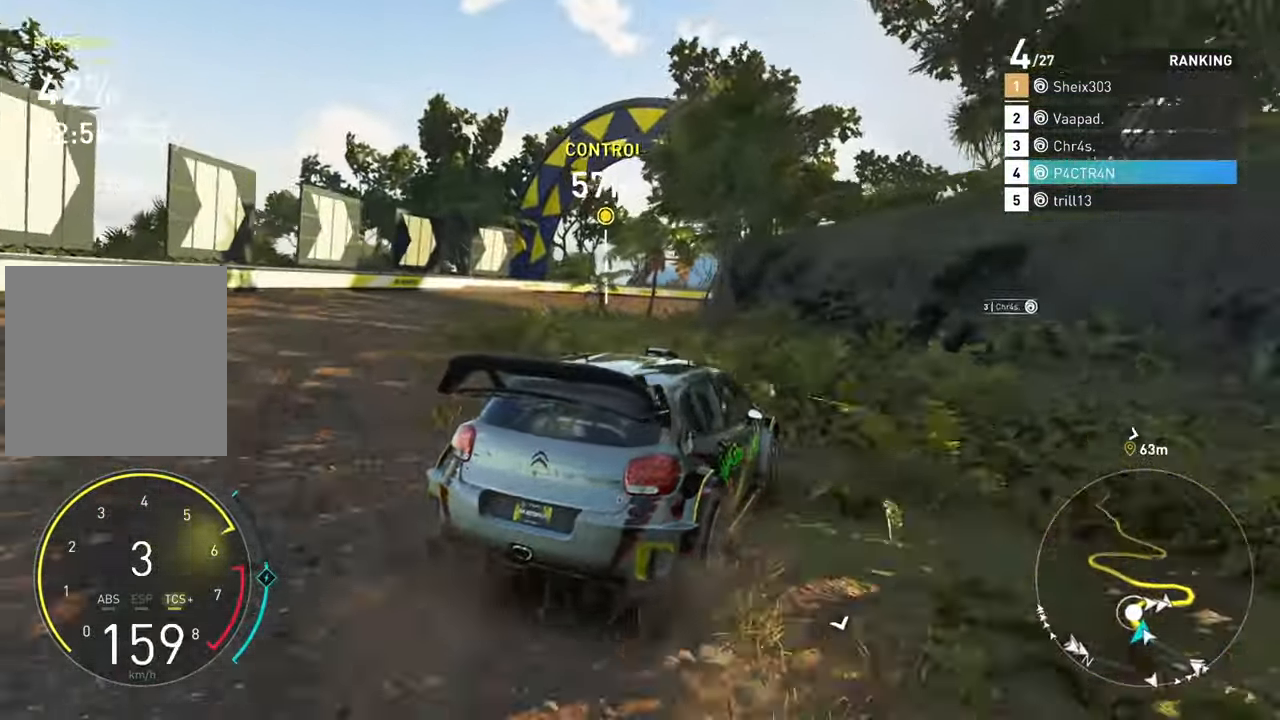
{"dt_ms": 500, "buttons": ["R2"], "left_stick": "right", "events": [[200, "R2", "up"], [250, "L2", "down"], [400, "L2", "up"], [400, "R2", "down"]]}
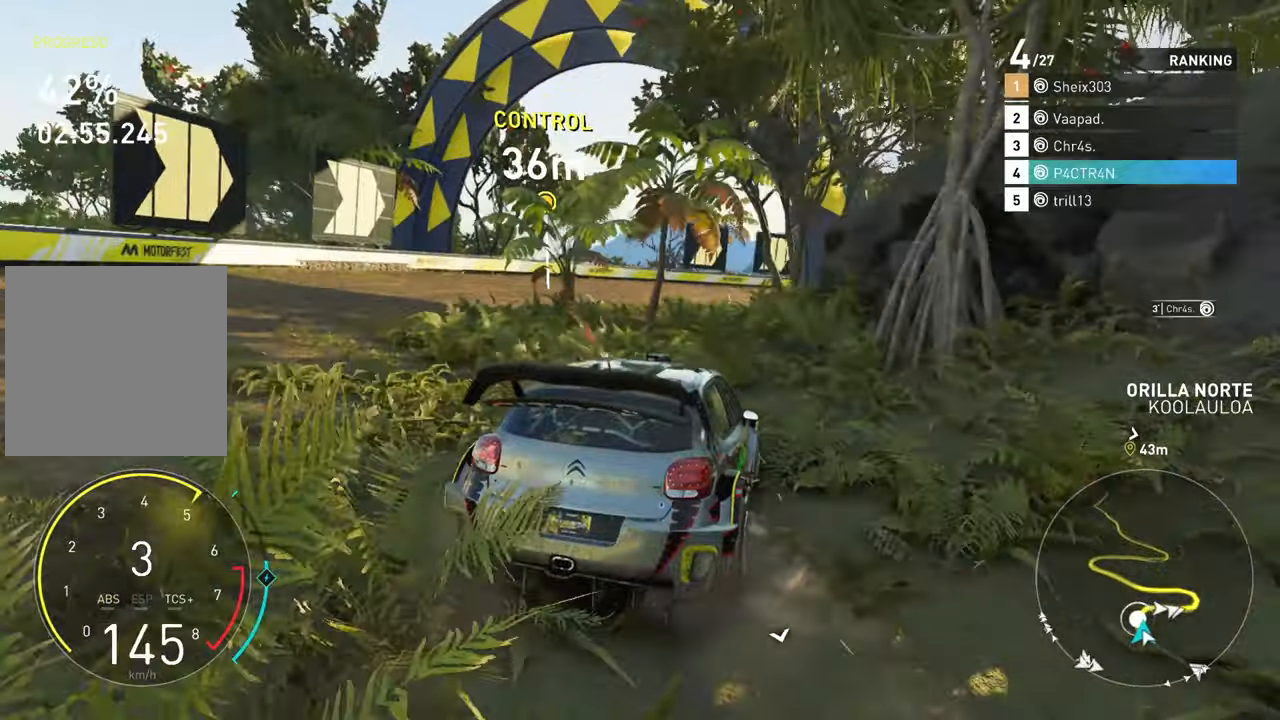
{"dt_ms": 500, "buttons": ["R2"], "left_stick": "right", "events": [[16, "R2", "up"], [216, "R2", "down"]]}
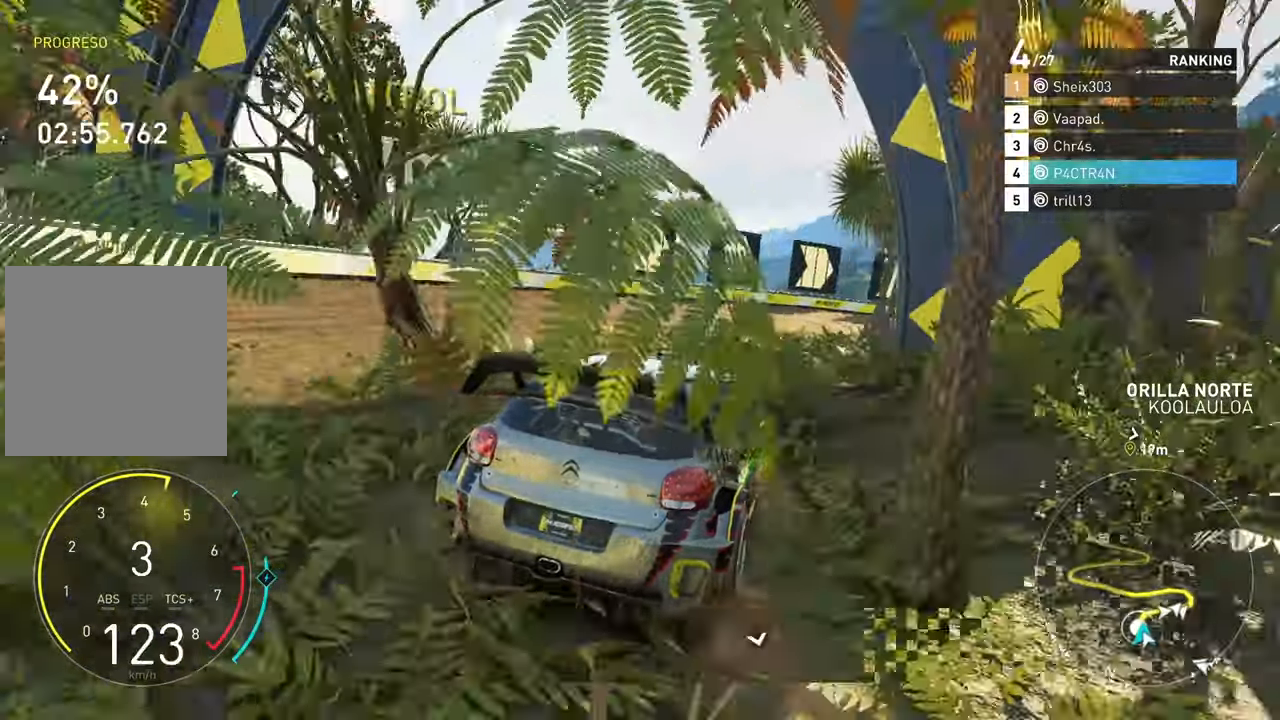
{"dt_ms": 500, "buttons": ["R2"], "left_stick": "right", "events": [[350, "left_stick", "center"], [500, "left_stick", "right"]]}
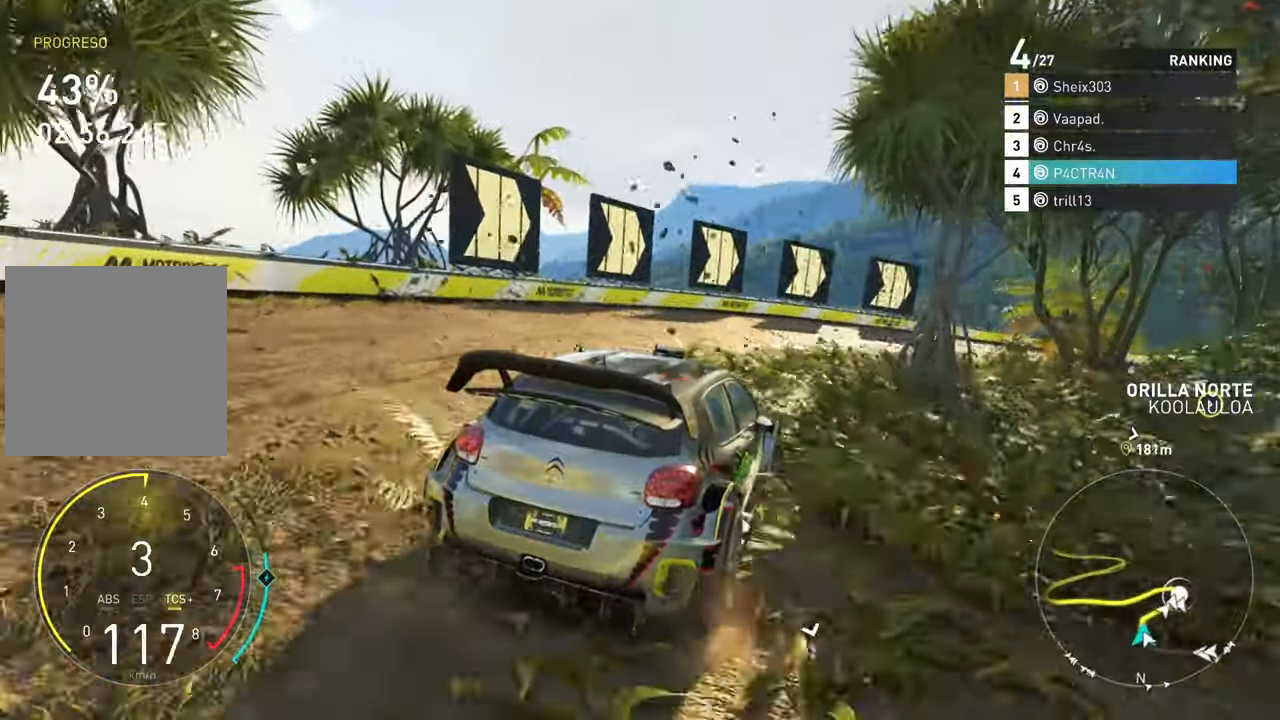
{"dt_ms": 500, "buttons": ["R2"], "left_stick": "center"}